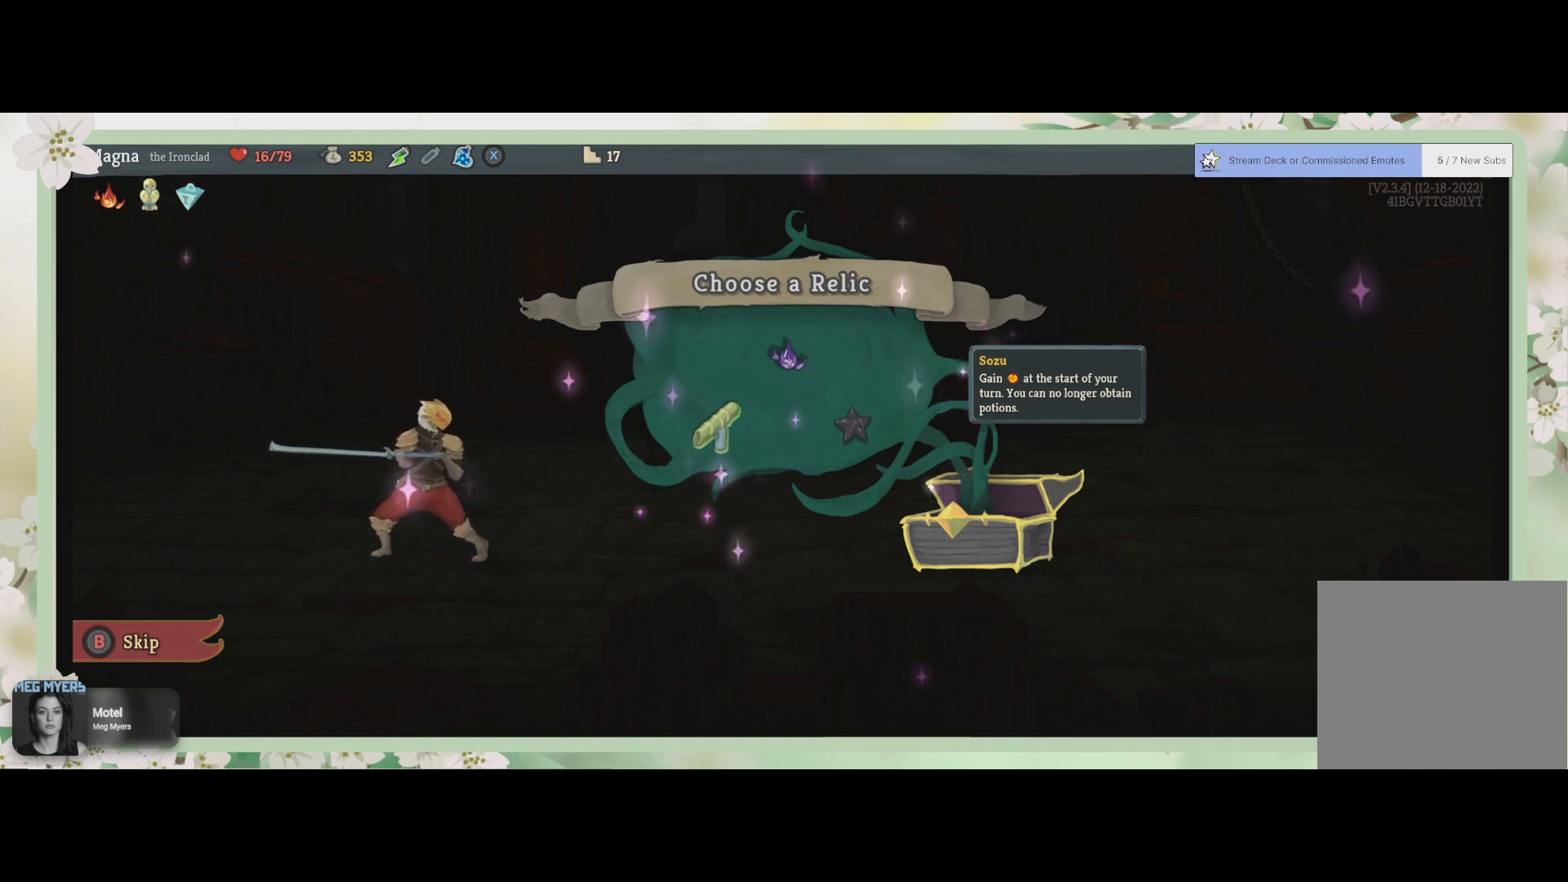
Gameplay with a controller (PlayStation layout); each line is a JSON object with the inputs held at the frame after it. "events" lists button and stick changes between this image and that frame as [ms after this image, input, new state], when the widget could be followed in between.
{"buttons": [], "left_stick": "center", "right_stick": "center", "events": [[400, "DPAD_RIGHT", "down"], [500, "DPAD_RIGHT", "up"]]}
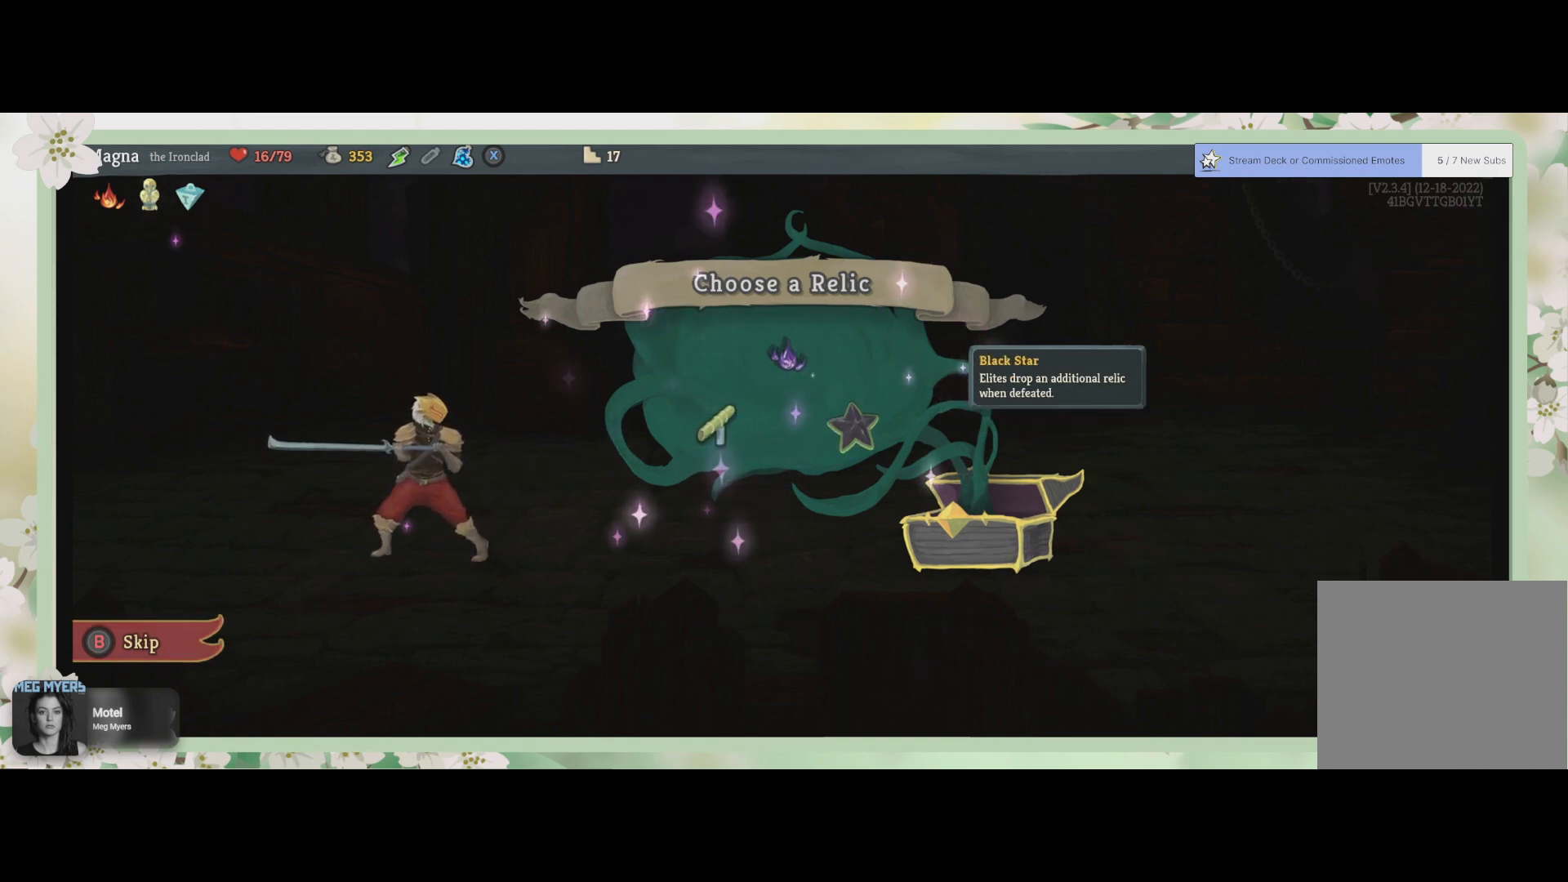
{"buttons": [], "left_stick": "center", "right_stick": "center", "events": []}
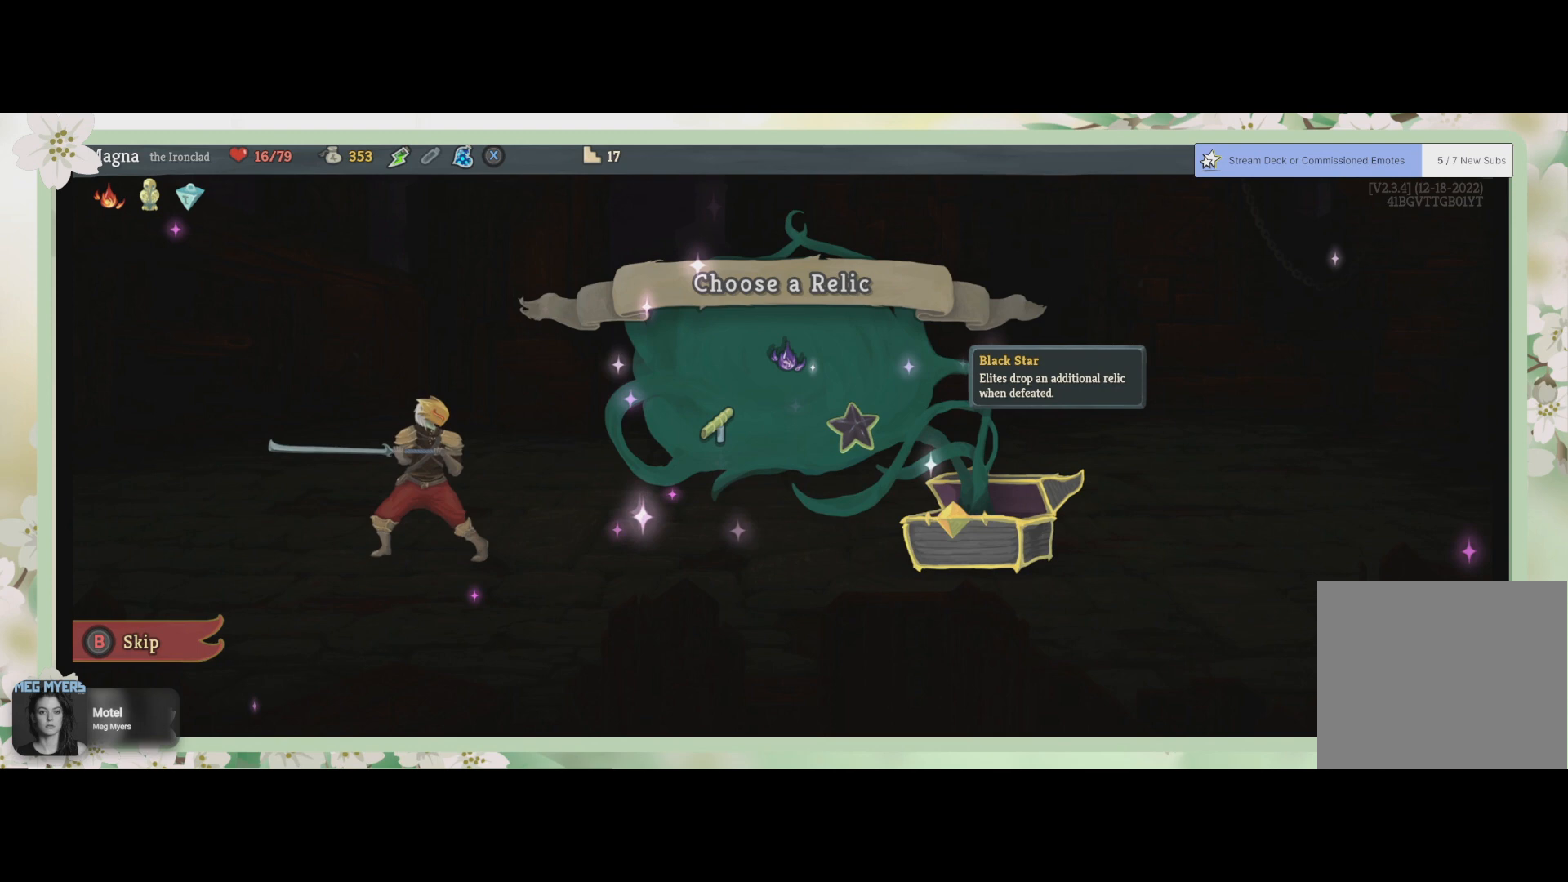
{"buttons": [], "left_stick": "center", "right_stick": "center", "events": []}
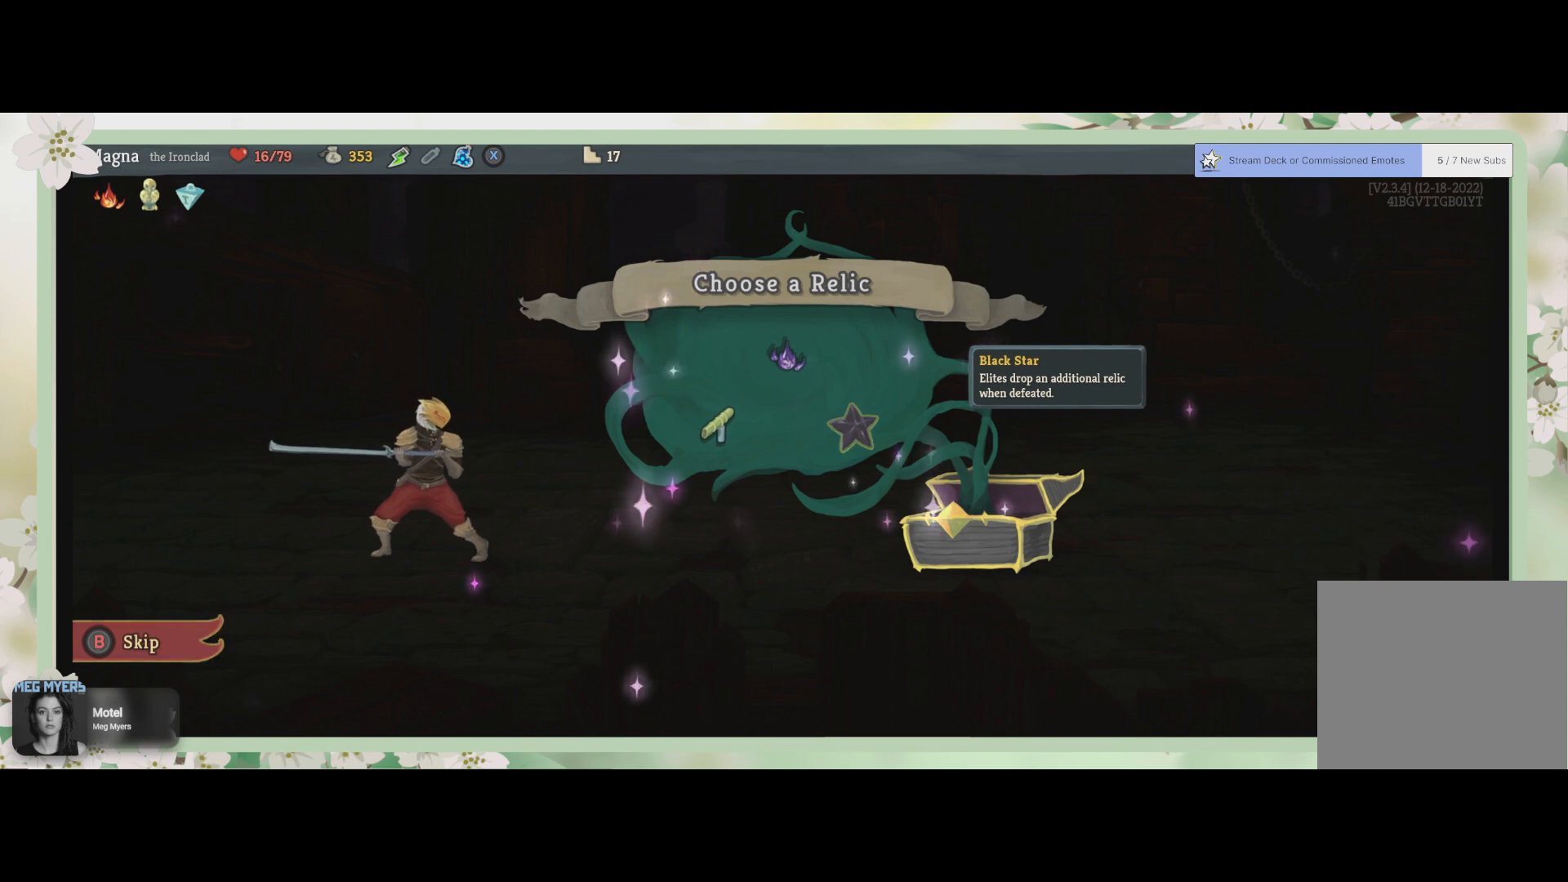
{"buttons": [], "left_stick": "center", "right_stick": "center", "events": []}
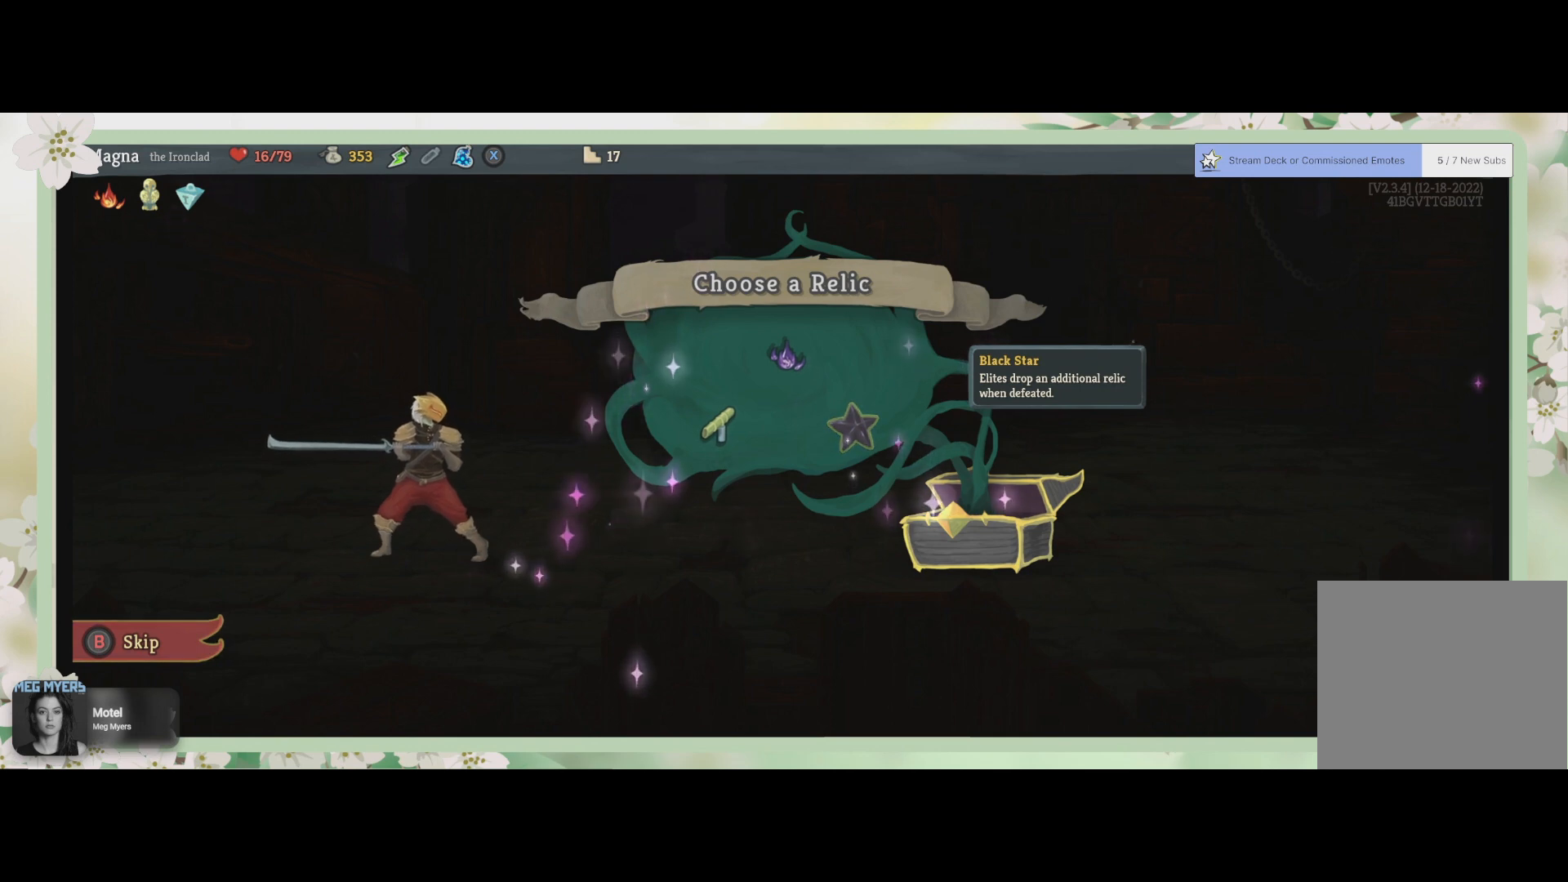
{"buttons": [], "left_stick": "center", "right_stick": "center", "events": []}
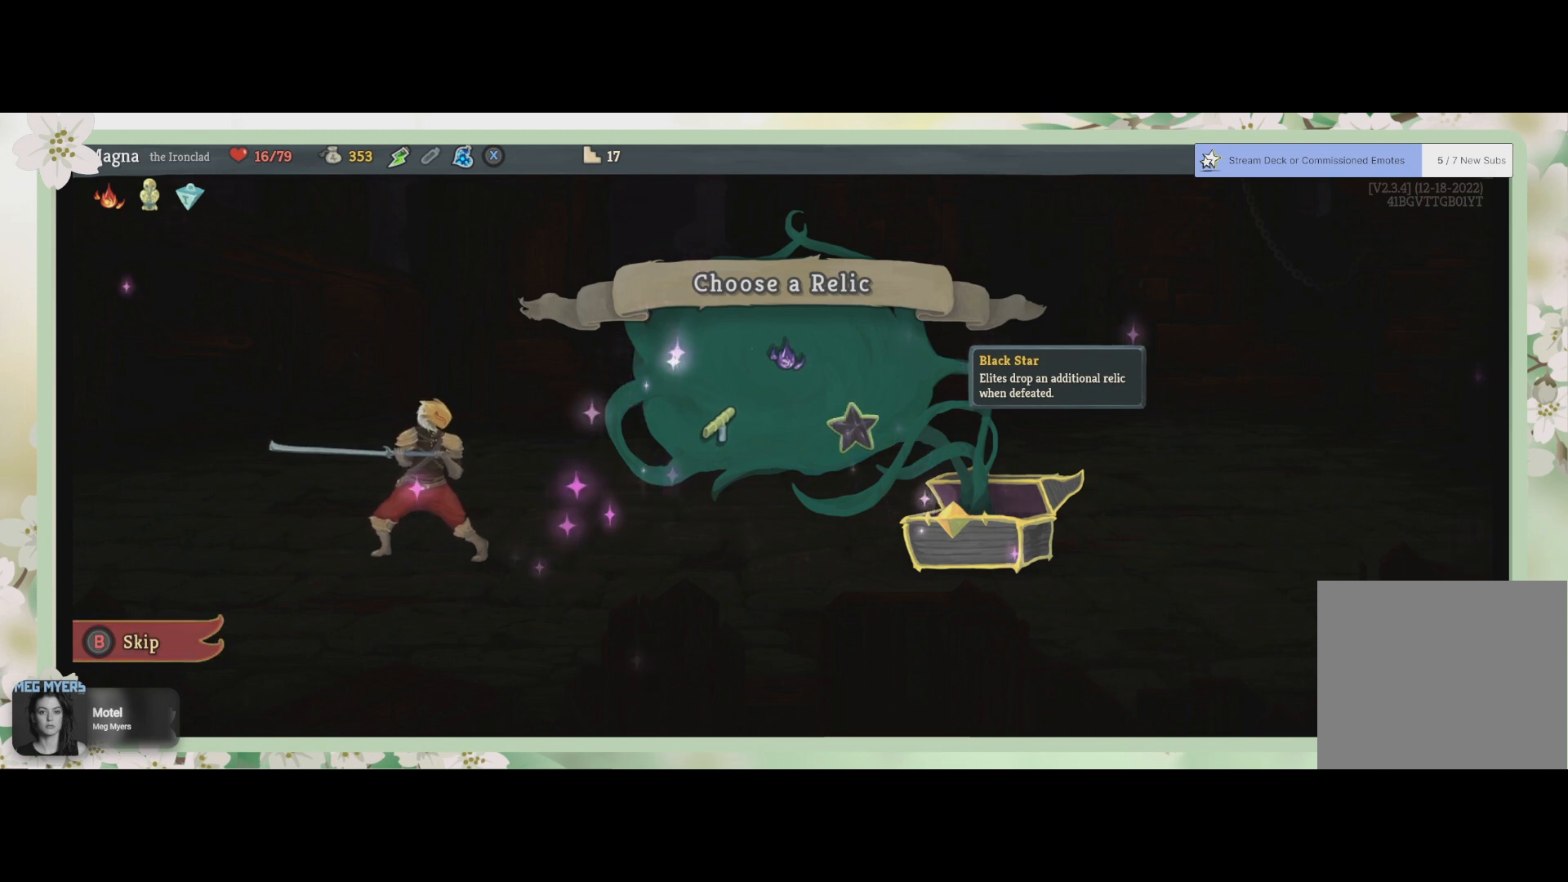
{"buttons": [], "left_stick": "center", "right_stick": "center", "events": []}
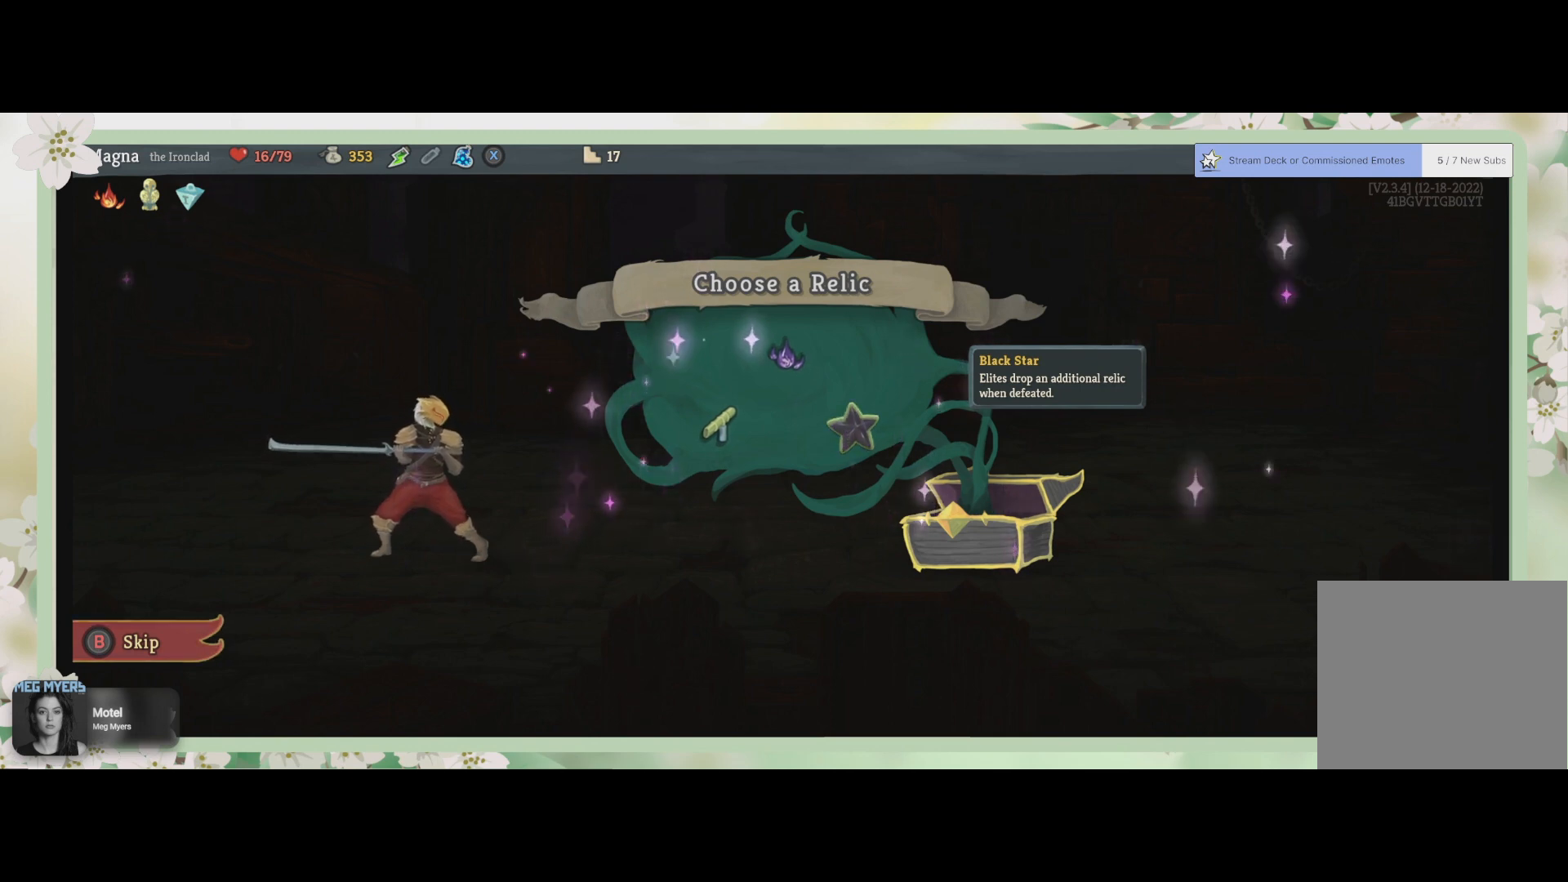
{"buttons": [], "left_stick": "center", "right_stick": "center", "events": []}
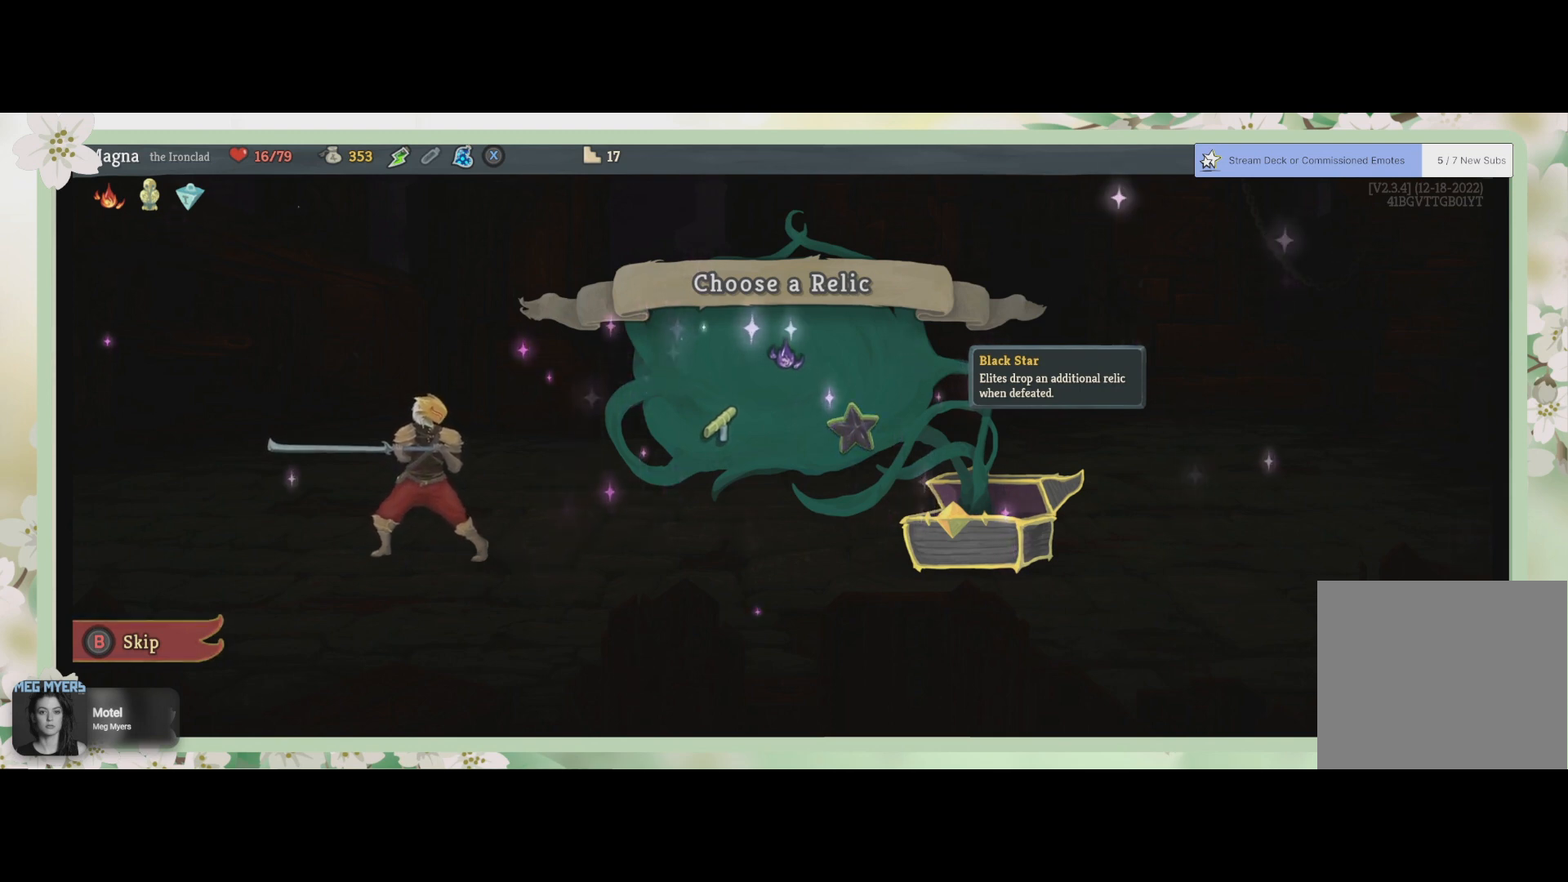
{"buttons": [], "left_stick": "center", "right_stick": "center", "events": []}
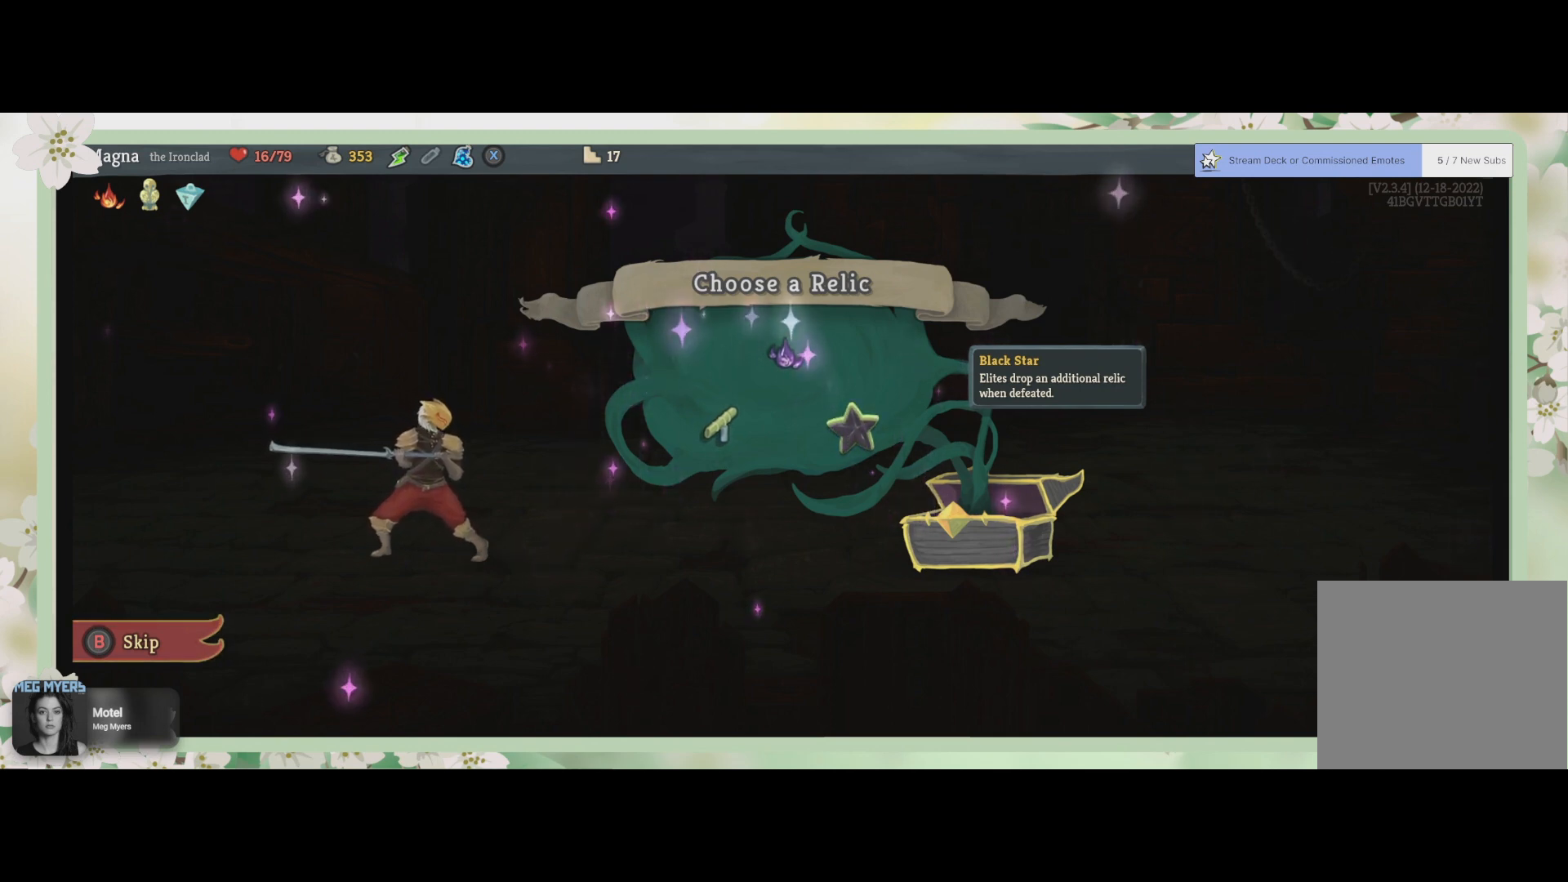
{"buttons": [], "left_stick": "center", "right_stick": "center", "events": []}
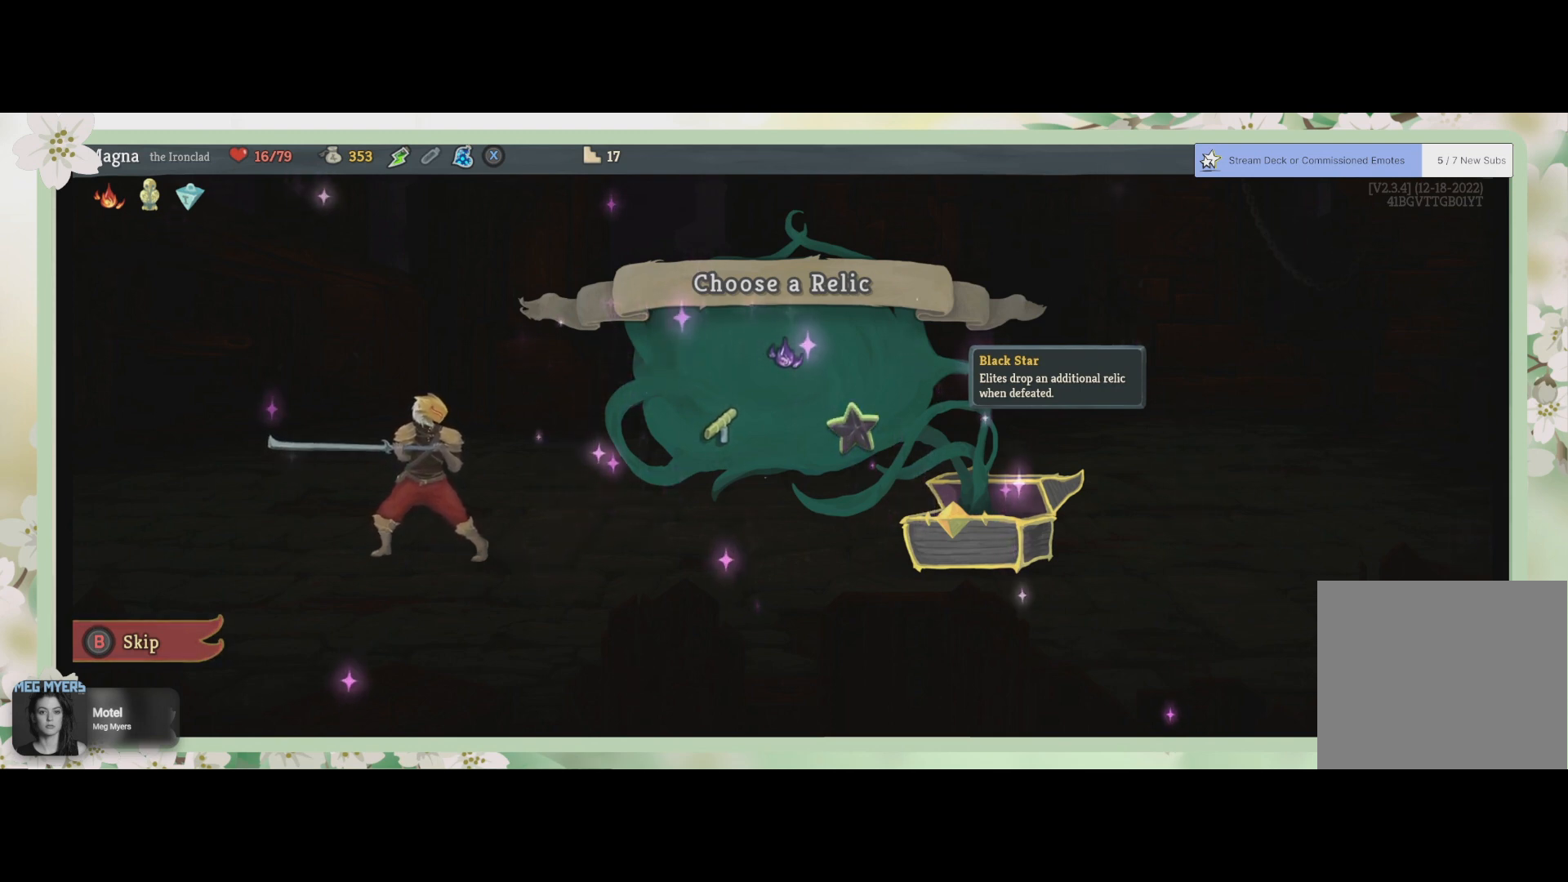
{"buttons": [], "left_stick": "center", "right_stick": "center", "events": []}
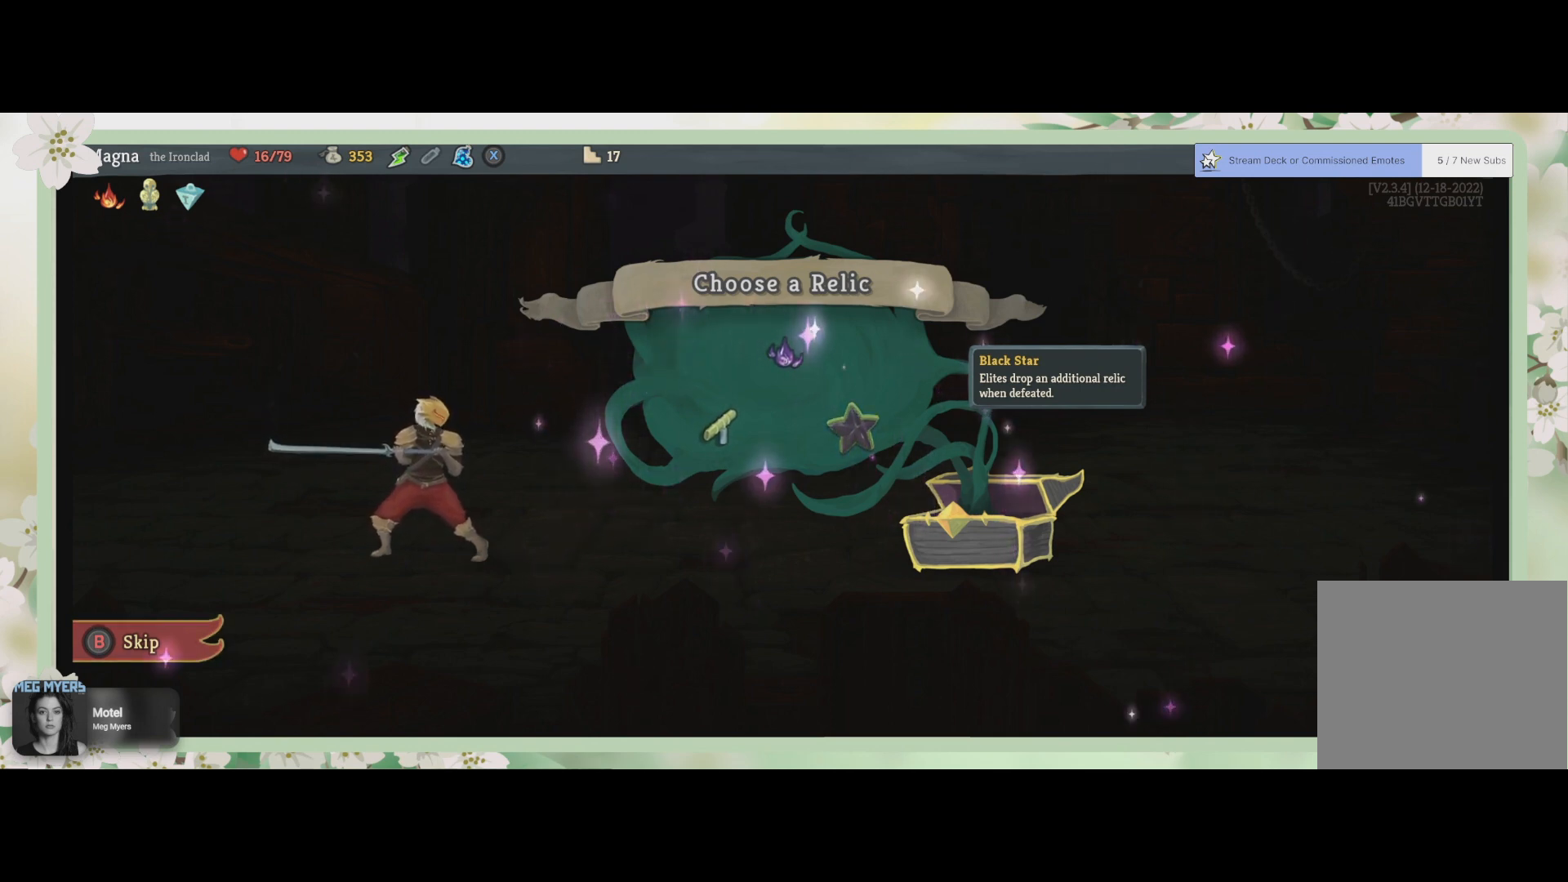
{"buttons": [], "left_stick": "center", "right_stick": "center", "events": [[100, "DPAD_UP", "down"], [200, "DPAD_UP", "up"]]}
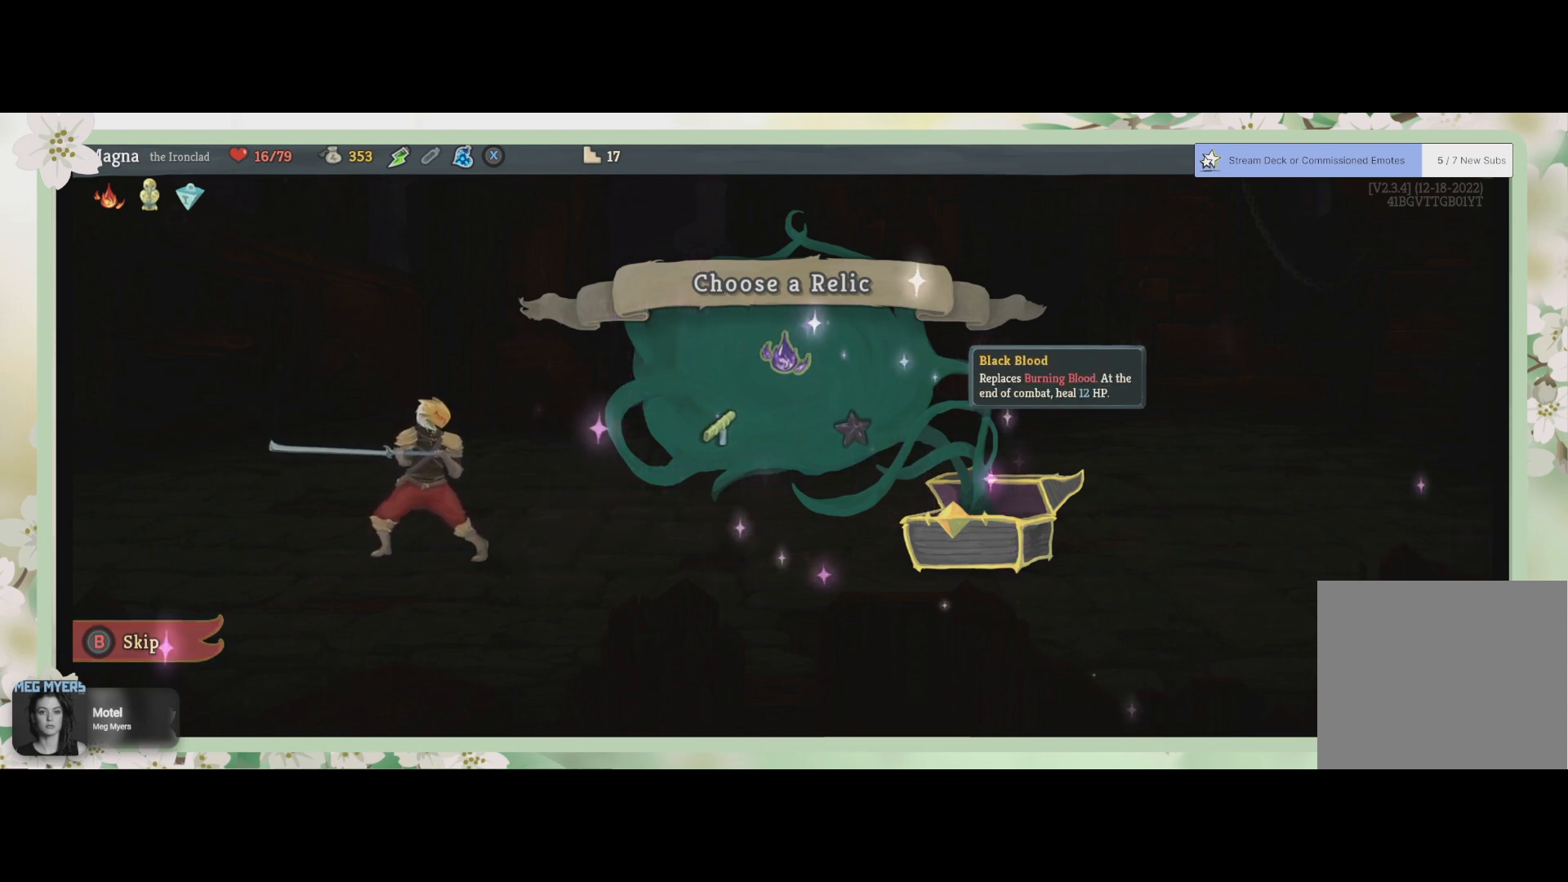
{"buttons": [], "left_stick": "center", "right_stick": "center", "events": []}
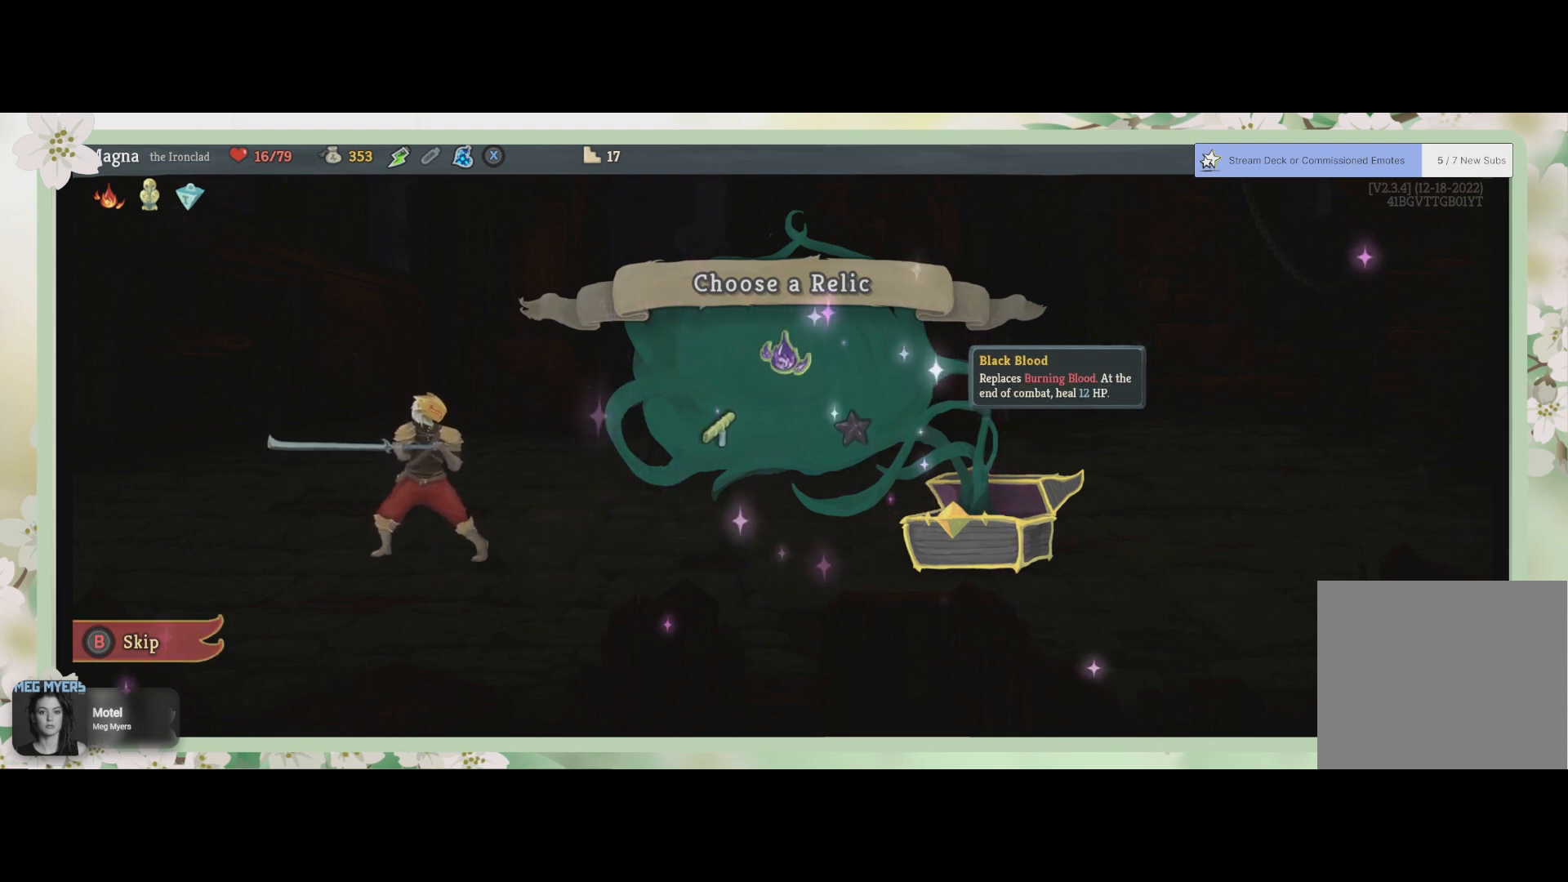
{"buttons": [], "left_stick": "center", "right_stick": "center", "events": [[400, "CROSS", "down"], [500, "CROSS", "up"]]}
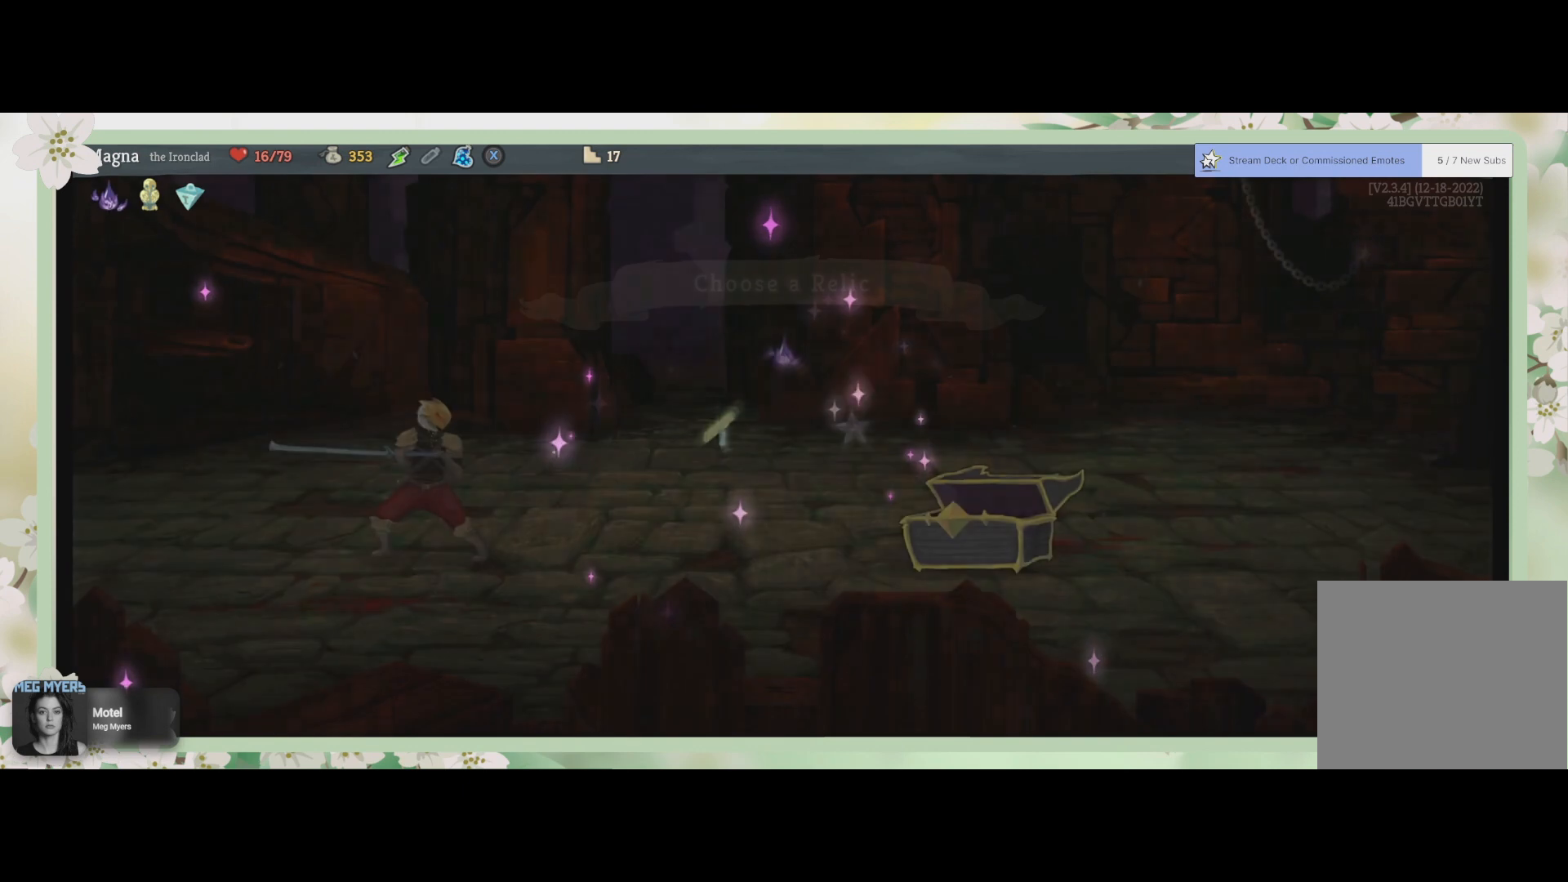
{"buttons": [], "left_stick": "center", "right_stick": "center", "events": []}
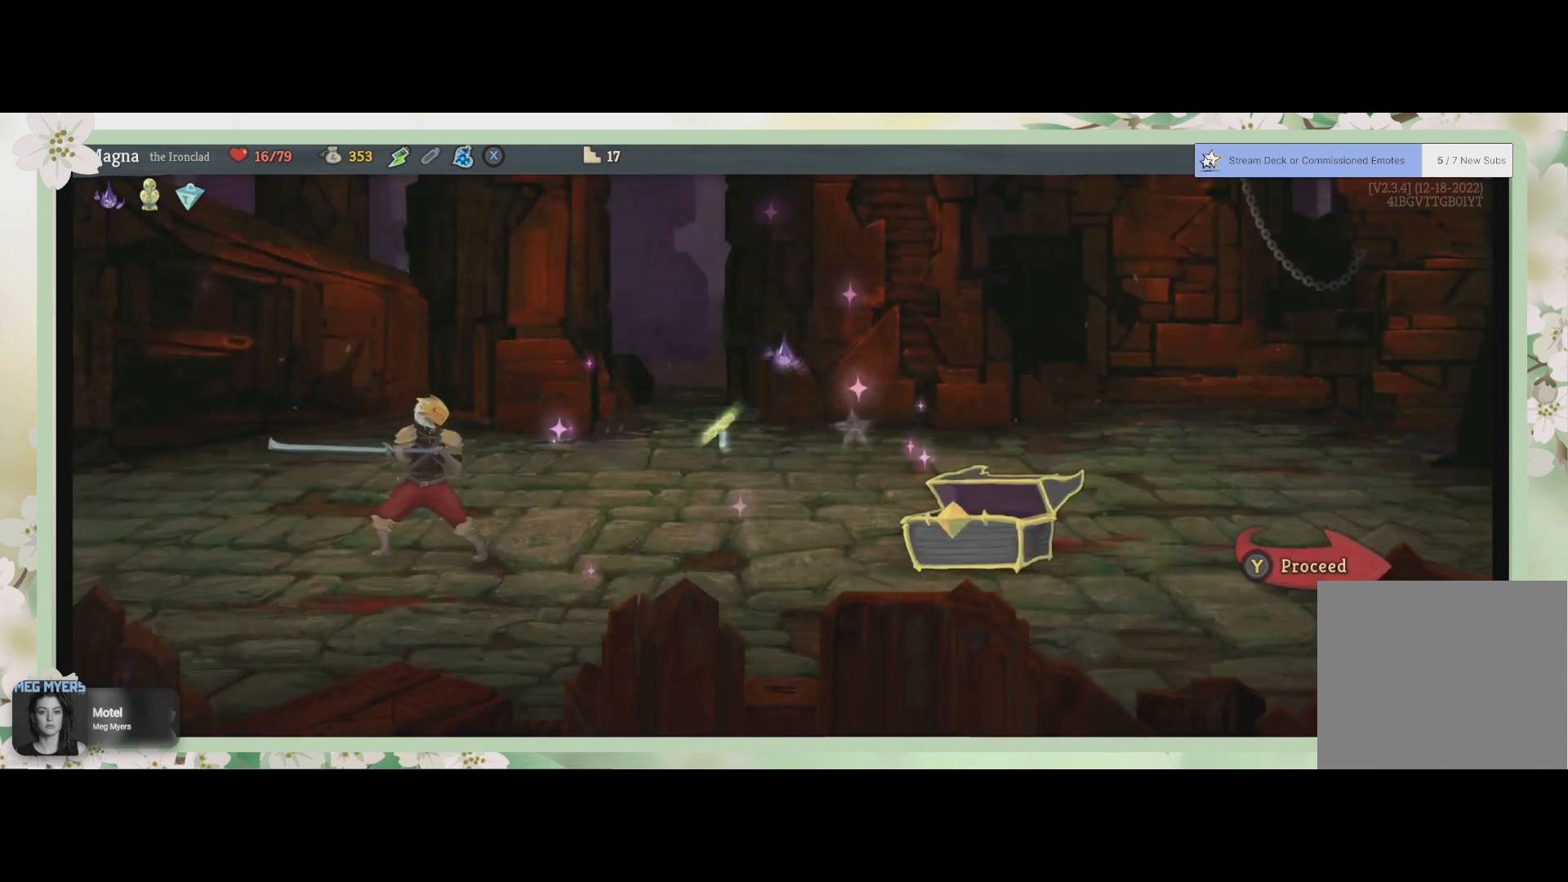
{"buttons": [], "left_stick": "center", "right_stick": "center", "events": []}
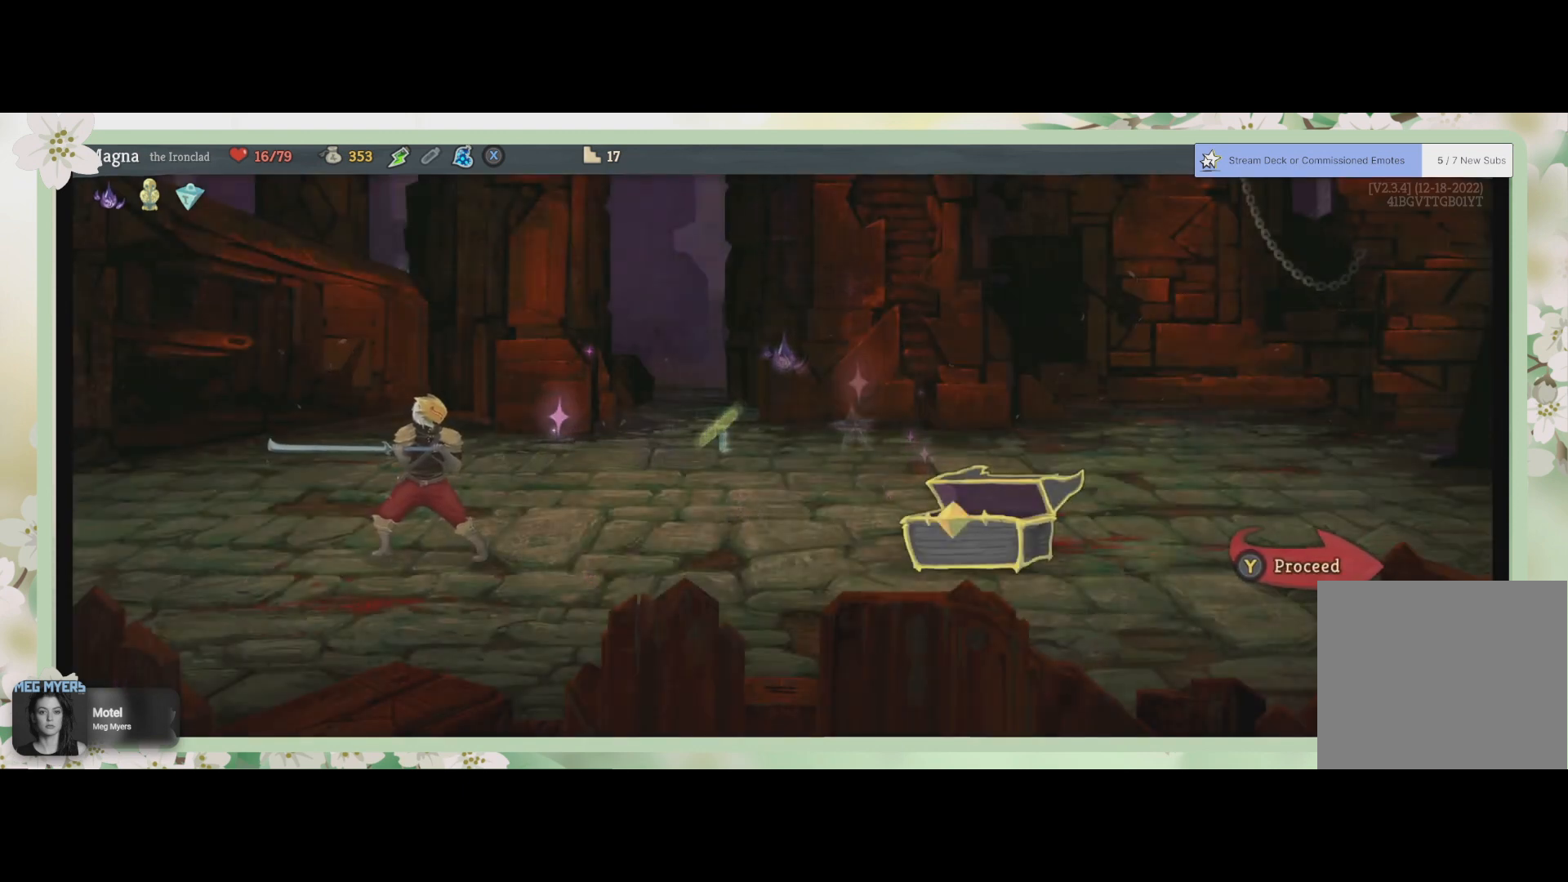
{"buttons": [], "left_stick": "center", "right_stick": "center", "events": []}
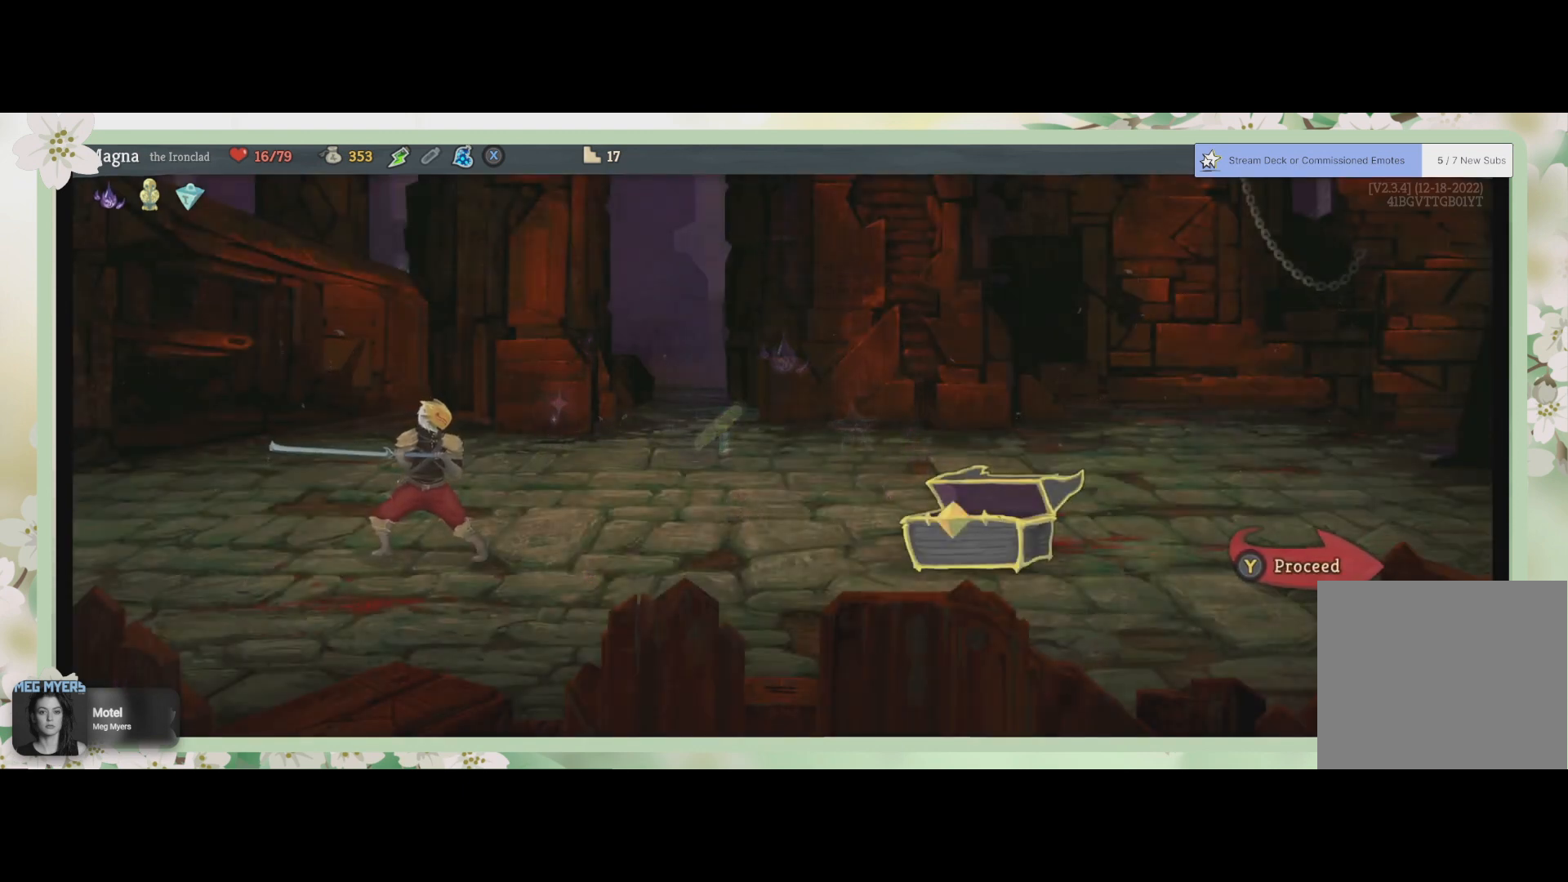
{"buttons": ["TRIANGLE"], "left_stick": "center", "right_stick": "center", "events": [[467, "TRIANGLE", "down"]]}
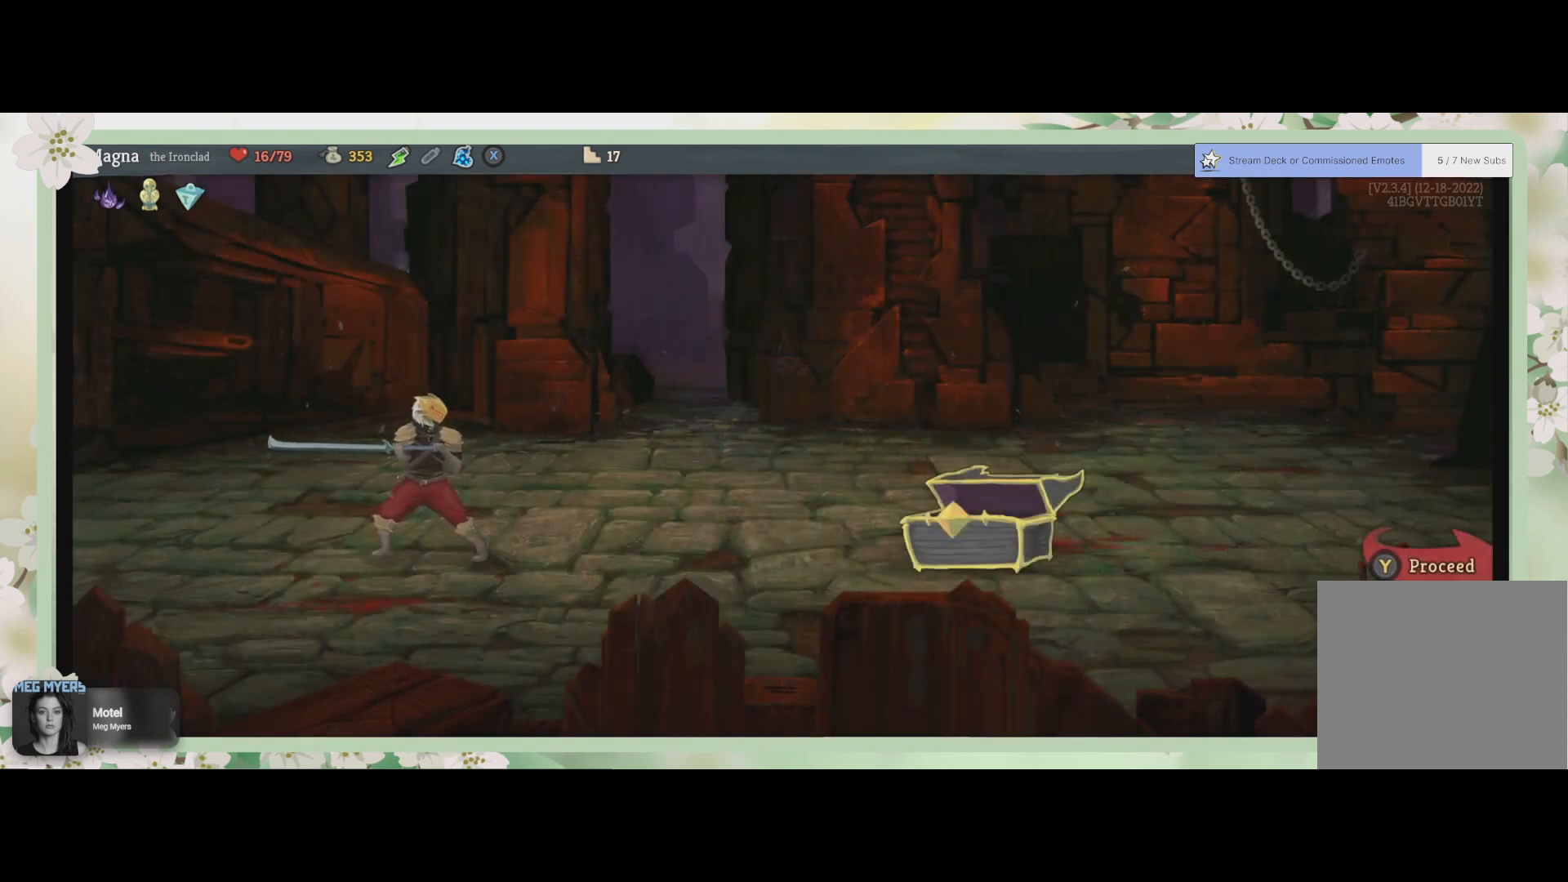
{"buttons": [], "left_stick": "center", "right_stick": "center", "events": [[33, "TRIANGLE", "up"]]}